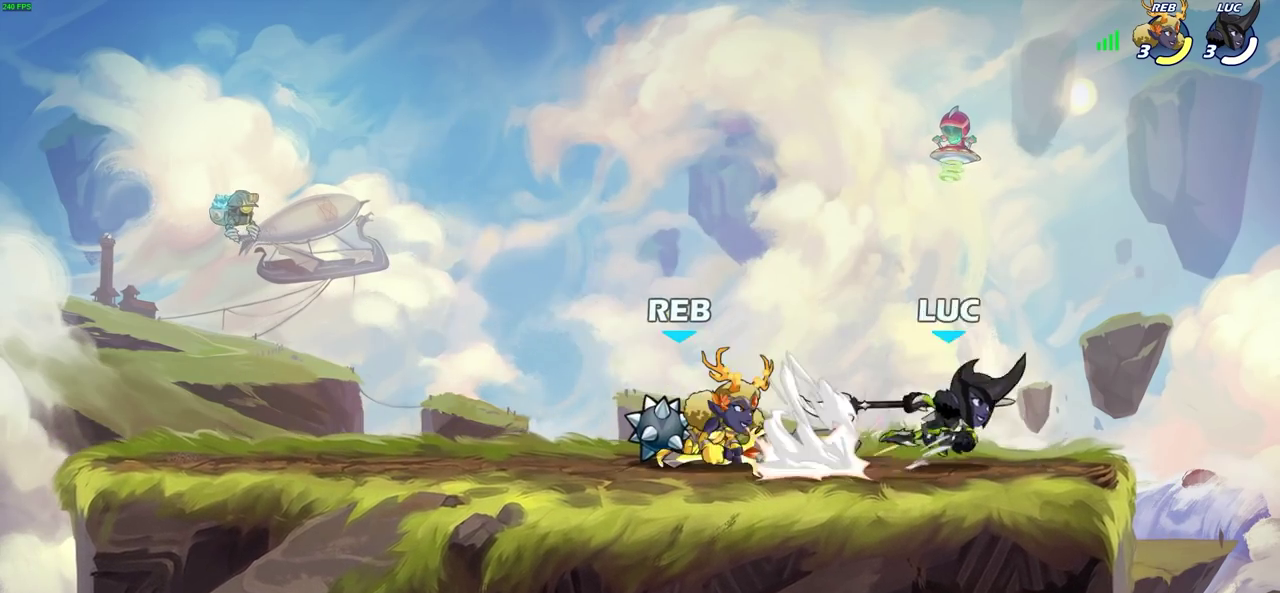
Gameplay with a controller (PlayStation layout); each line is a JSON object with the inputs held at the frame after it (dt_ms = milliseconds from this image to that frame). "events" lists button and stick changes between this image and that frame as [ms after this image, input, new state], when the widget could be followed in between.
{"dt_ms": 500, "buttons": [], "left_stick": "center", "right_stick": "center", "events": [[50, "SQUARE", "down"], [117, "SQUARE", "up"], [217, "left_stick", "center"]]}
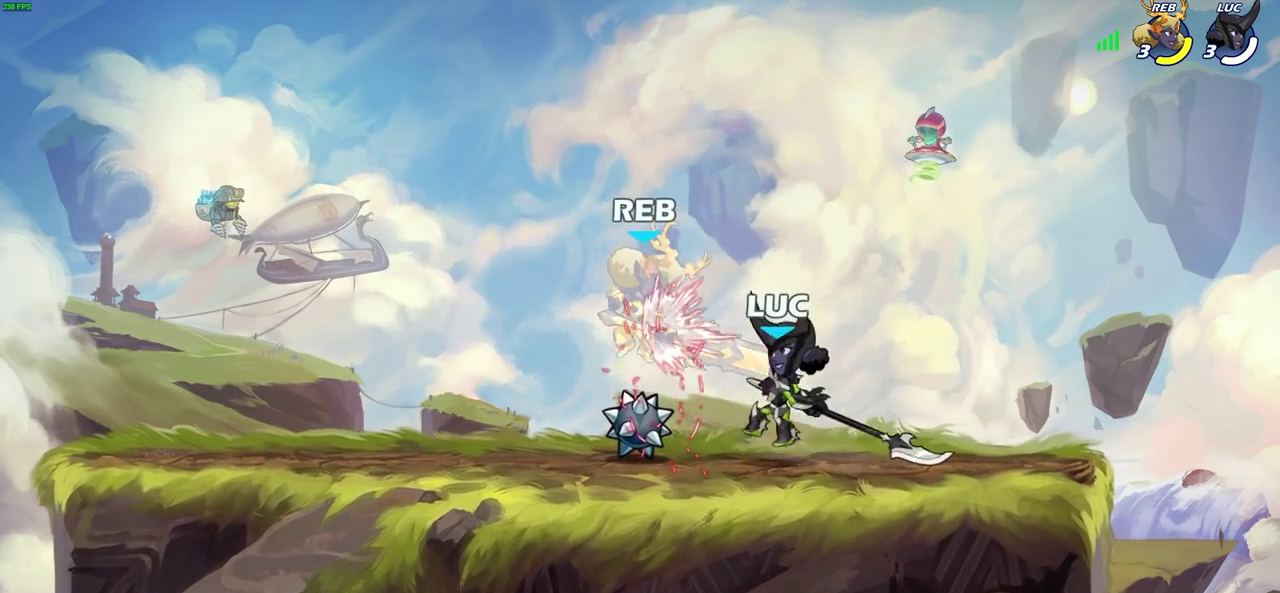
{"dt_ms": 300, "buttons": [], "left_stick": "center", "right_stick": "center", "events": [[183, "CIRCLE", "down"], [233, "CIRCLE", "up"]]}
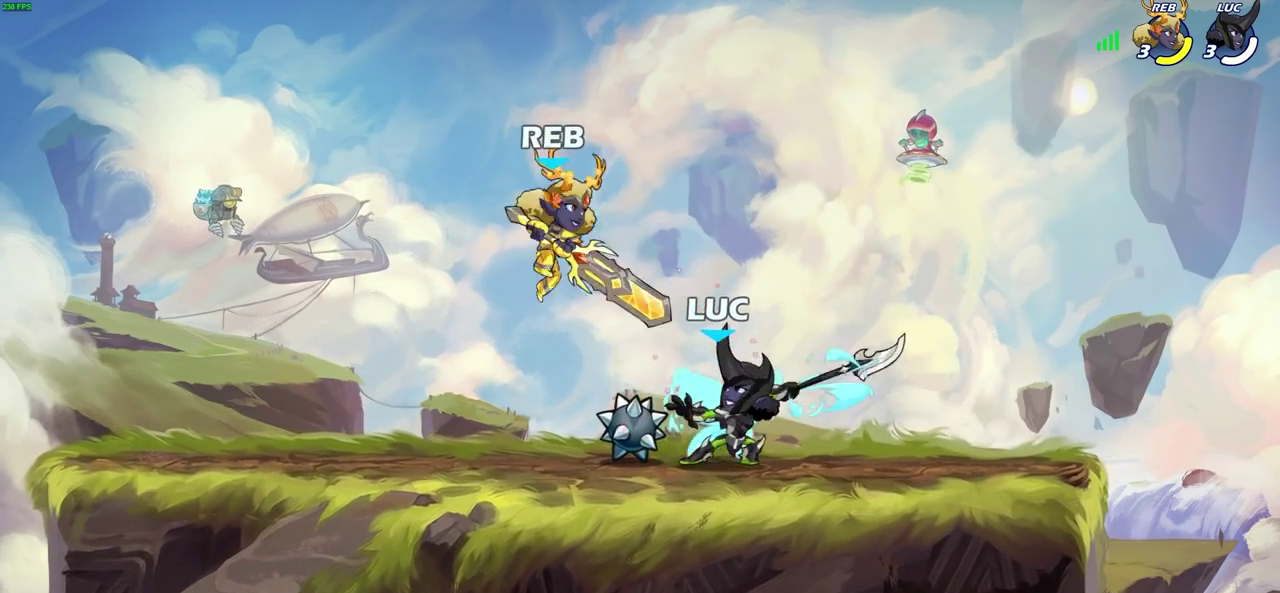
{"dt_ms": 900, "buttons": [], "left_stick": "left", "right_stick": "center", "events": [[583, "left_stick", "right"], [700, "CROSS", "down"], [783, "left_stick", "up-left"], [800, "CROSS", "up"], [867, "left_stick", "left"]]}
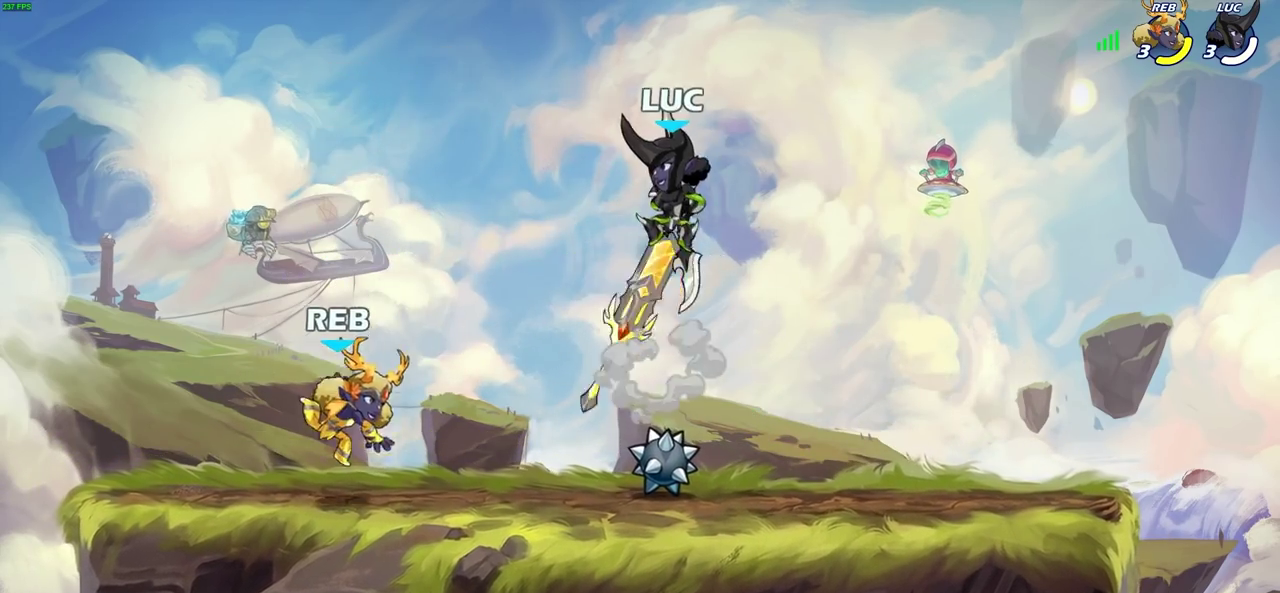
{"dt_ms": 300, "buttons": ["SQUARE"], "left_stick": "down-left", "right_stick": "center", "events": [[83, "left_stick", "down-left"], [233, "SQUARE", "down"]]}
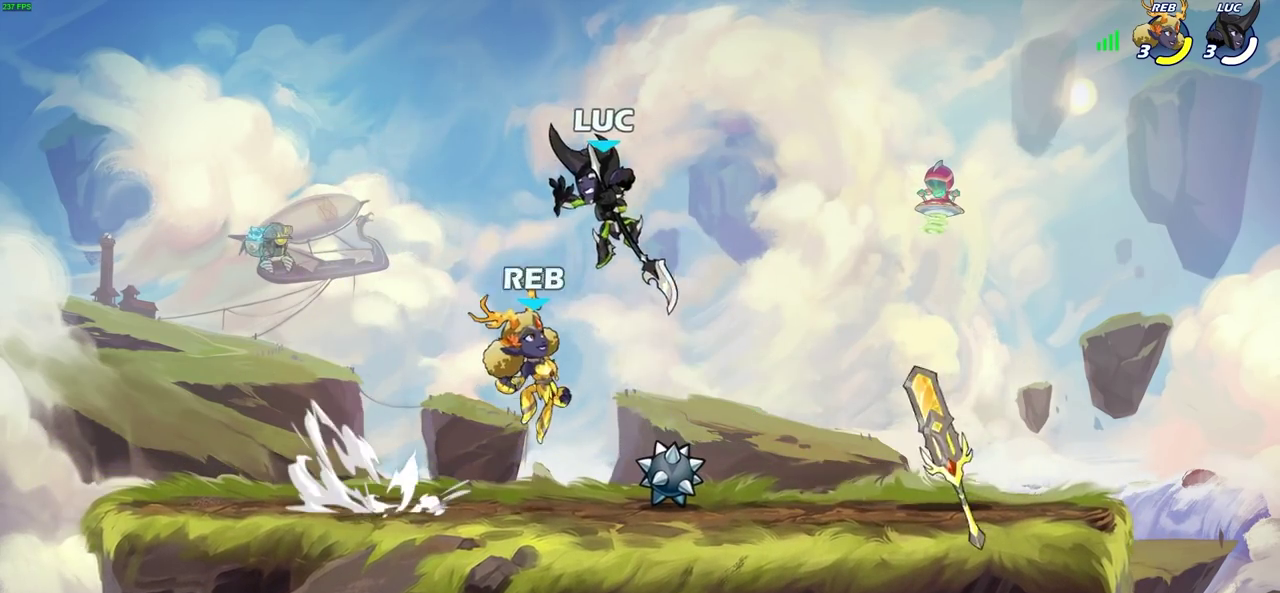
{"dt_ms": 500, "buttons": [], "left_stick": "right", "right_stick": "center", "events": [[17, "SQUARE", "up"], [67, "left_stick", "left"], [467, "left_stick", "right"]]}
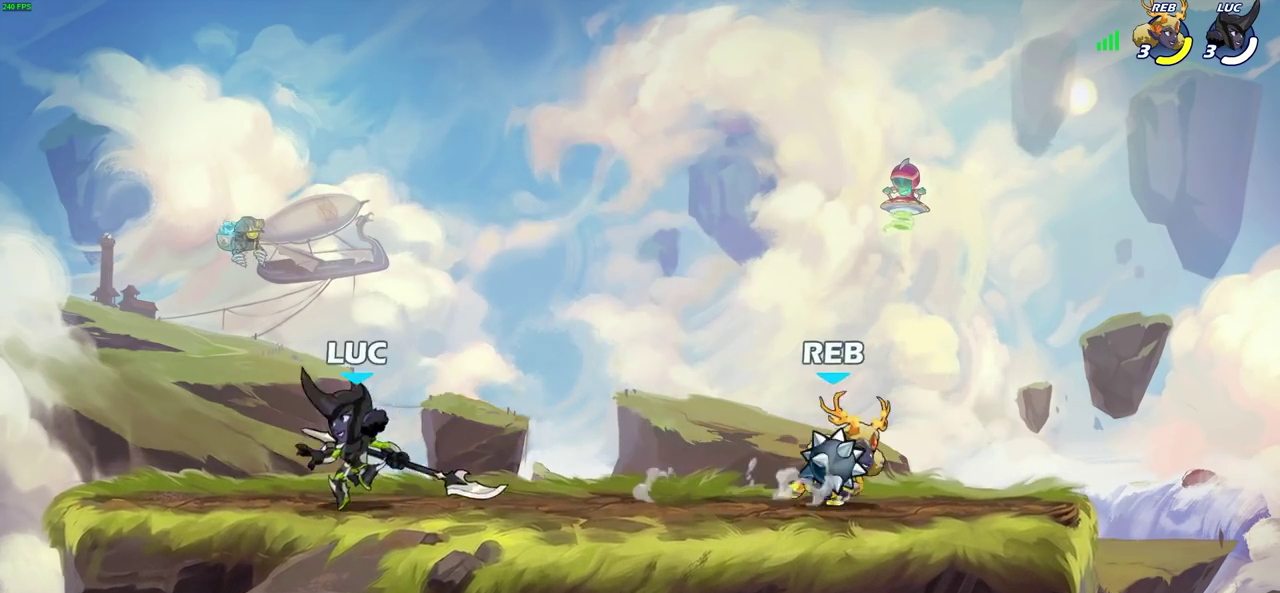
{"dt_ms": 500, "buttons": ["CROSS"], "left_stick": "left", "right_stick": "center", "events": [[150, "R2", "down"], [317, "R2", "up"], [350, "left_stick", "down-left"], [417, "left_stick", "left"], [433, "CROSS", "down"]]}
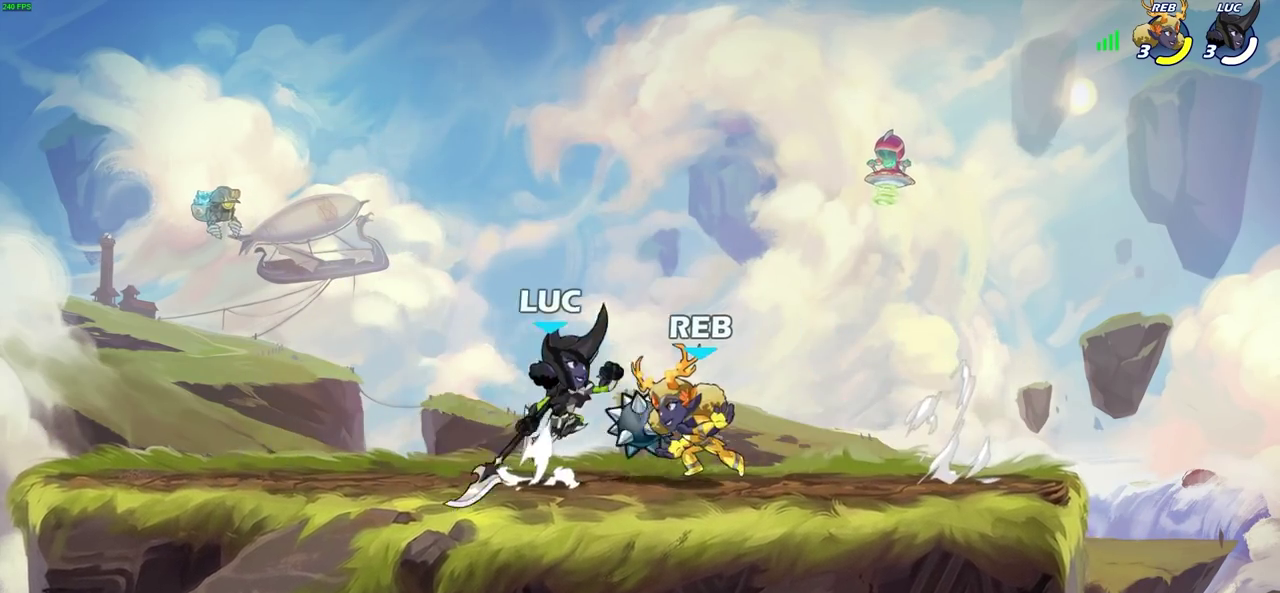
{"dt_ms": 300, "buttons": [], "left_stick": "up", "right_stick": "center", "events": [[67, "left_stick", "up-left"], [133, "left_stick", "up"], [167, "CROSS", "up"], [183, "left_stick", "up-right"], [300, "left_stick", "up"]]}
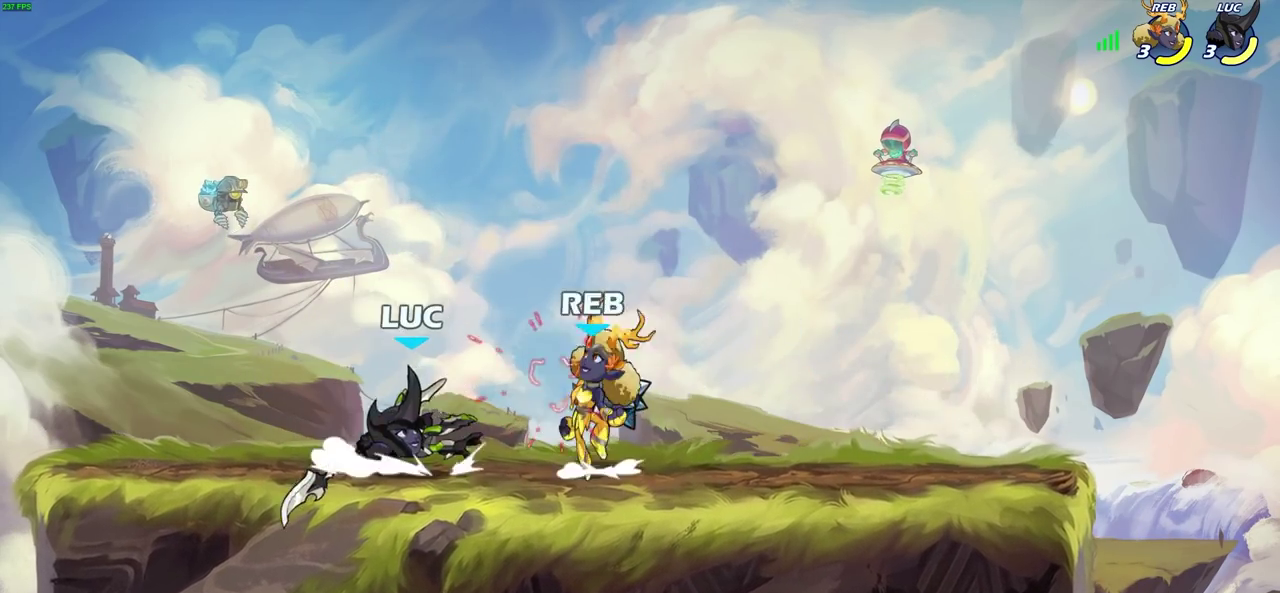
{"dt_ms": 600, "buttons": [], "left_stick": "right", "right_stick": "center", "events": [[83, "CROSS", "down"], [83, "R2", "down"], [233, "left_stick", "up-right"], [267, "CROSS", "up"], [283, "R2", "up"], [333, "left_stick", "right"]]}
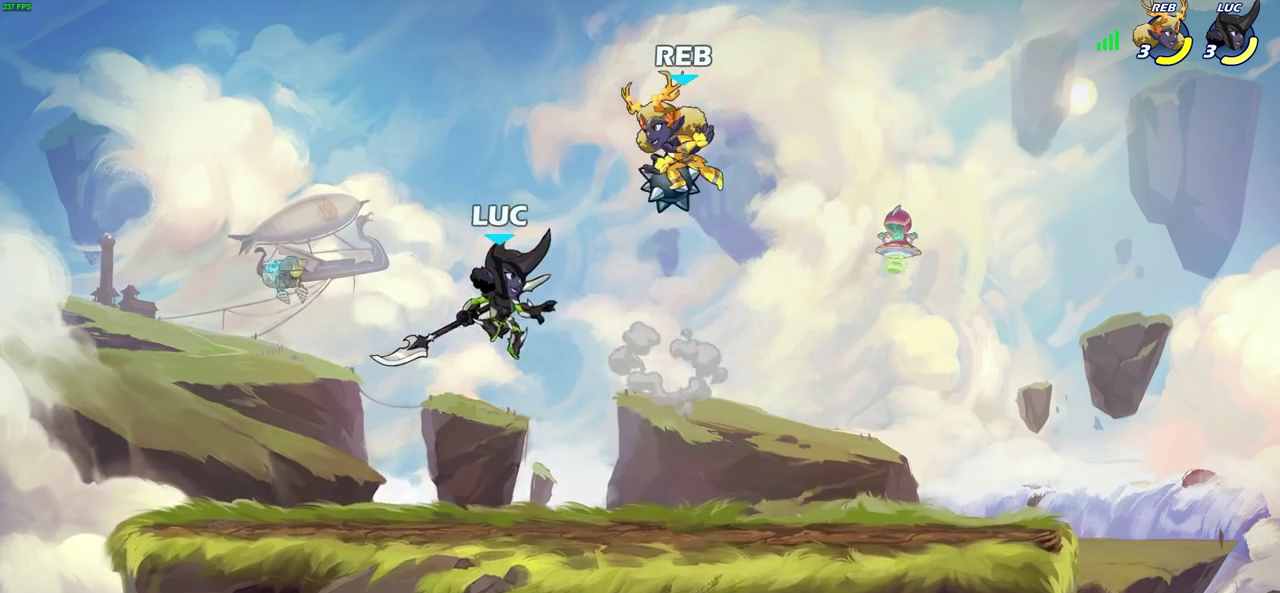
{"dt_ms": 700, "buttons": [], "left_stick": "center", "right_stick": "center", "events": [[67, "CROSS", "down"], [150, "left_stick", "center"], [167, "CROSS", "up"], [167, "SQUARE", "down"], [167, "right_stick", "down-left"], [267, "SQUARE", "up"], [267, "right_stick", "center"], [533, "left_stick", "right"], [567, "SQUARE", "down"], [583, "left_stick", "center"], [633, "SQUARE", "up"]]}
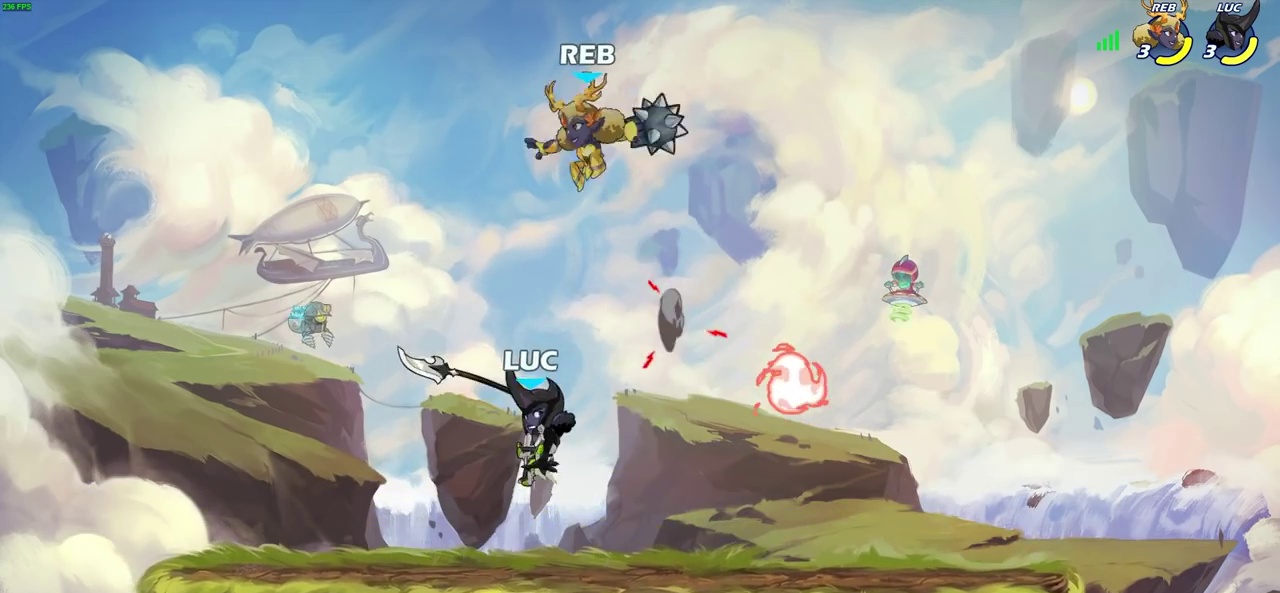
{"dt_ms": 400, "buttons": [], "left_stick": "left", "right_stick": "center", "events": [[250, "left_stick", "left"]]}
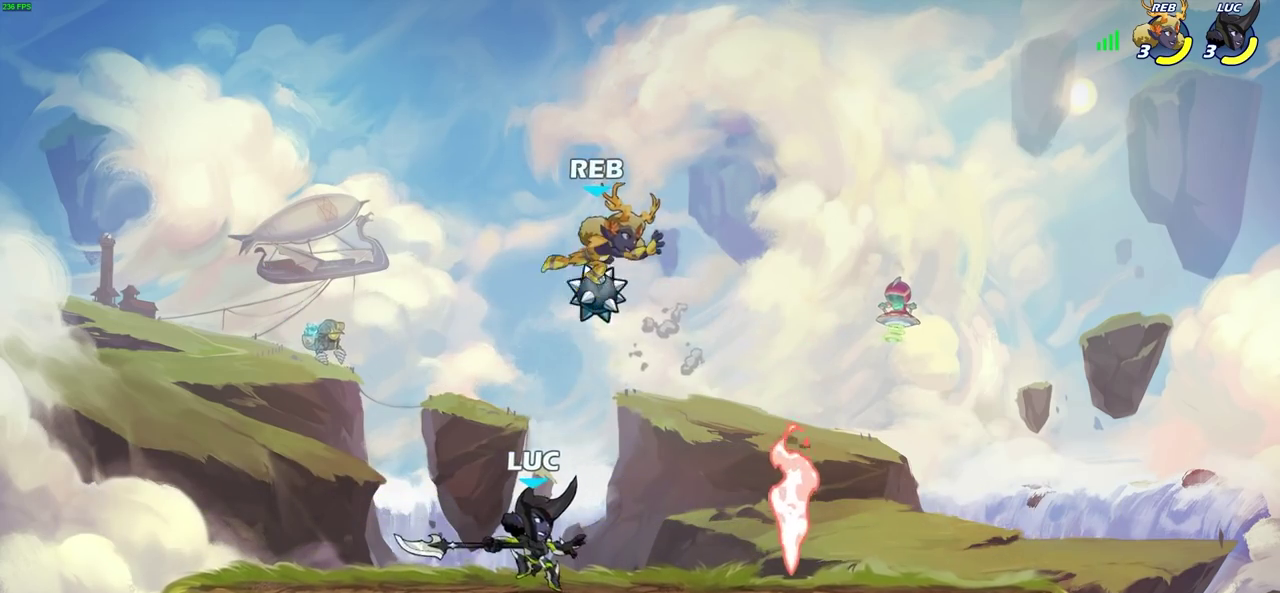
{"dt_ms": 400, "buttons": [], "left_stick": "up-right", "right_stick": "center", "events": [[67, "left_stick", "up-right"], [100, "CROSS", "down"], [167, "R2", "down"], [350, "CROSS", "up"], [400, "R2", "up"]]}
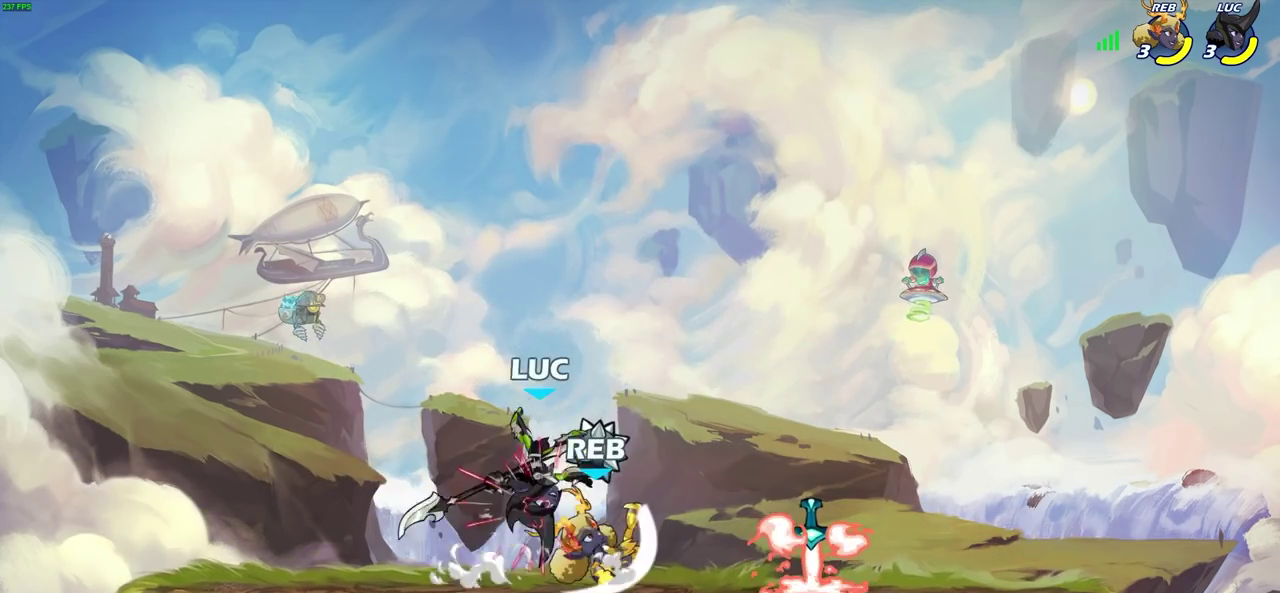
{"dt_ms": 600, "buttons": ["R1"], "left_stick": "down", "right_stick": "center", "events": [[117, "CROSS", "down"], [117, "R2", "down"], [350, "CROSS", "up"], [350, "R2", "up"], [433, "left_stick", "right"], [500, "left_stick", "down-right"], [533, "R1", "down"], [550, "left_stick", "down"]]}
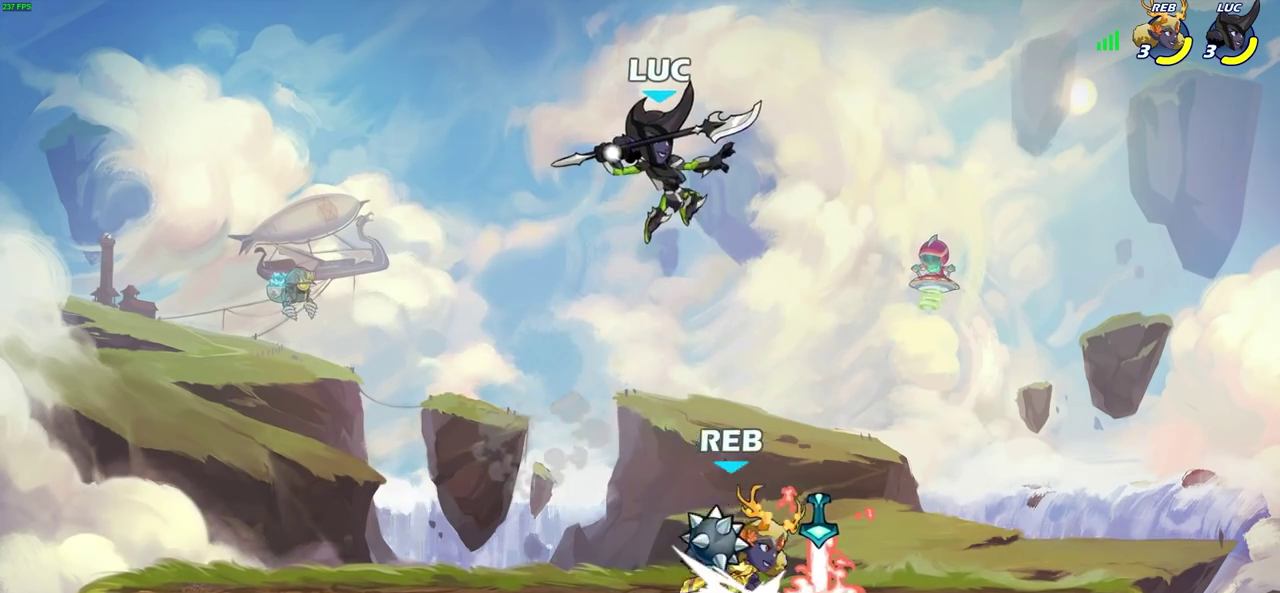
{"dt_ms": 300, "buttons": [], "left_stick": "center", "right_stick": "center", "events": [[33, "R1", "up"], [50, "left_stick", "center"]]}
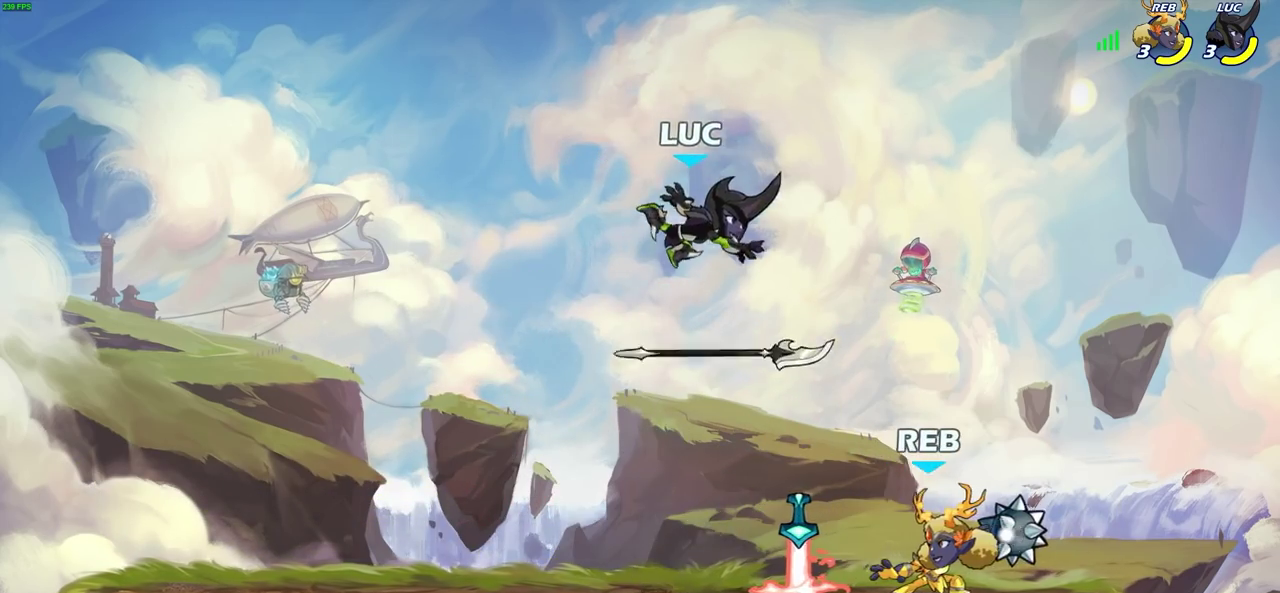
{"dt_ms": 800, "buttons": [], "left_stick": "up-right", "right_stick": "center", "events": [[67, "left_stick", "left"], [117, "left_stick", "down-left"], [250, "CROSS", "down"], [250, "R1", "down"], [267, "left_stick", "left"], [333, "left_stick", "up-left"], [367, "CROSS", "up"], [383, "R1", "up"], [433, "R2", "down"], [433, "left_stick", "up"], [500, "left_stick", "up-right"], [600, "R2", "up"]]}
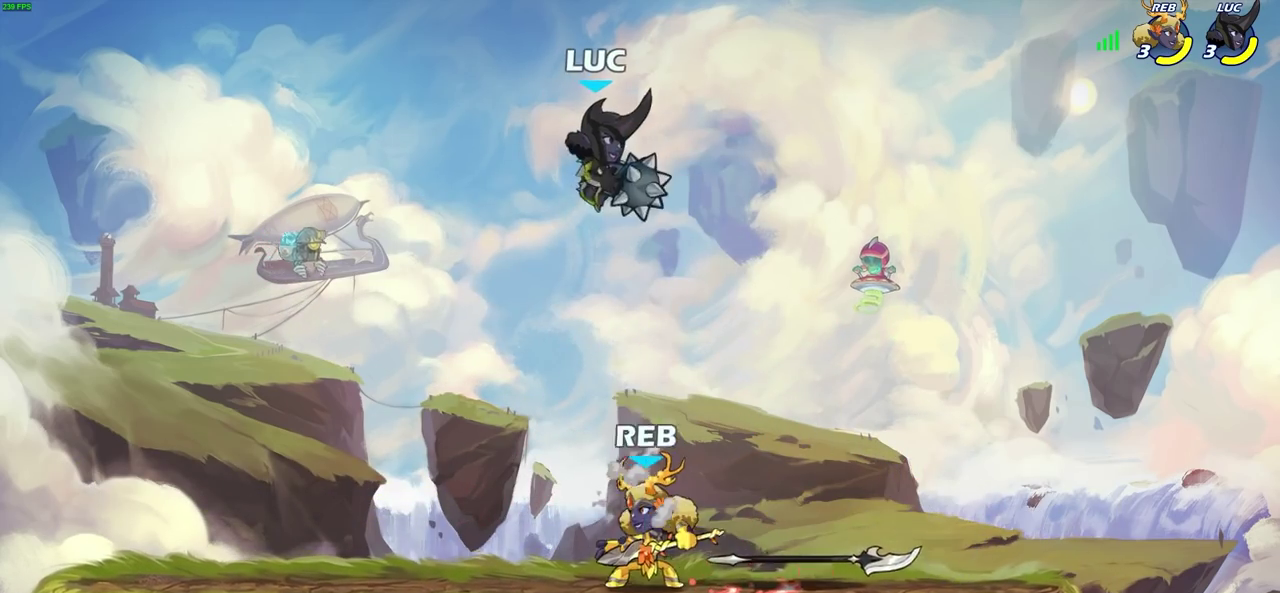
{"dt_ms": 400, "buttons": ["R1"], "left_stick": "down-left", "right_stick": "center", "events": [[50, "left_stick", "right"], [250, "R1", "down"], [333, "left_stick", "down-left"]]}
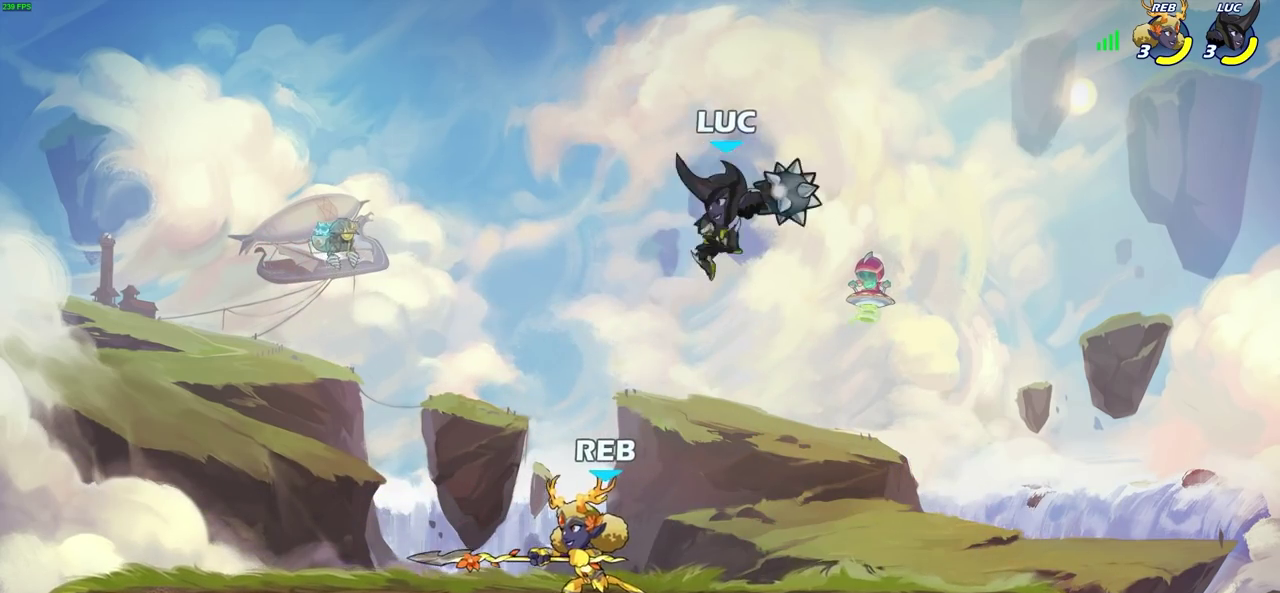
{"dt_ms": 300, "buttons": [], "left_stick": "center", "right_stick": "center", "events": [[33, "R1", "up"], [117, "left_stick", "center"]]}
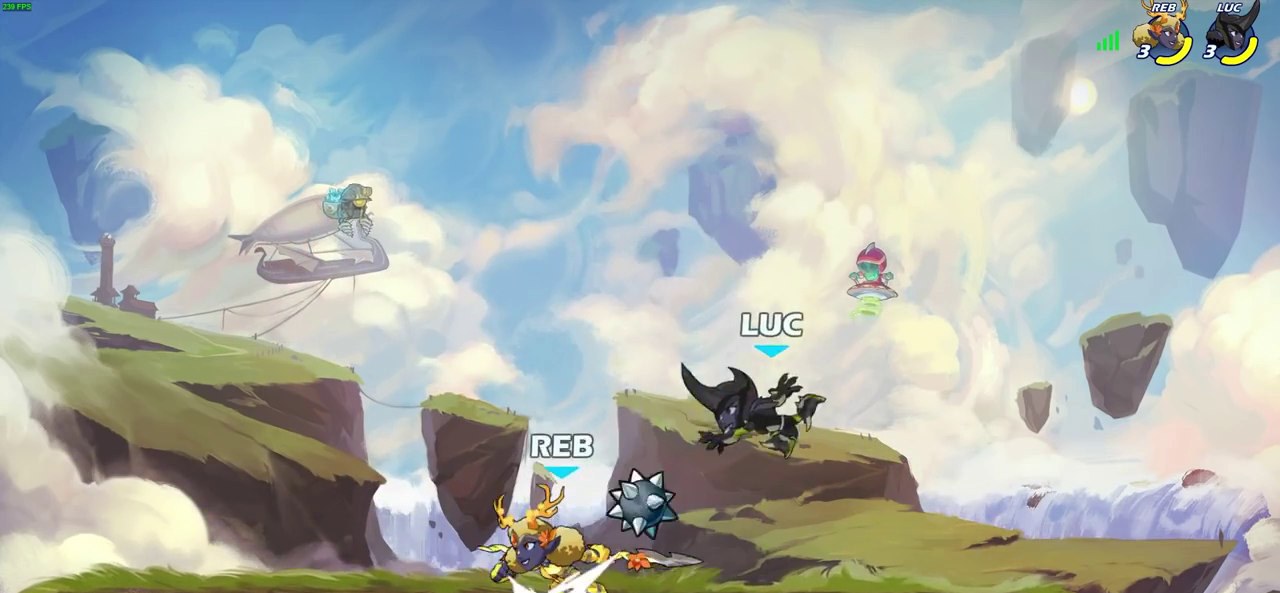
{"dt_ms": 700, "buttons": ["CROSS"], "left_stick": "up-left", "right_stick": "center", "events": [[33, "left_stick", "left"], [183, "CROSS", "down"], [317, "CROSS", "up"], [433, "left_stick", "down-left"], [617, "CROSS", "down"], [617, "left_stick", "up-left"]]}
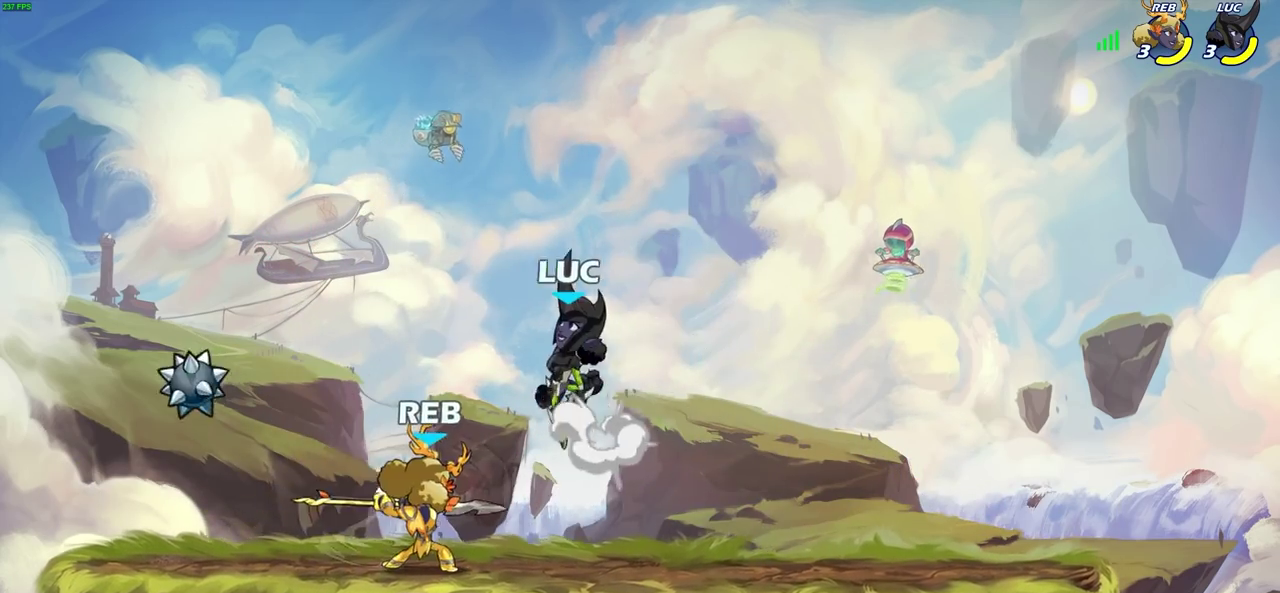
{"dt_ms": 700, "buttons": [], "left_stick": "center", "right_stick": "center", "events": [[17, "left_stick", "up"], [33, "CROSS", "up"], [67, "left_stick", "up-right"], [167, "left_stick", "down"], [500, "R2", "down"], [500, "SQUARE", "down"], [533, "left_stick", "center"], [567, "SQUARE", "up"], [617, "R2", "up"]]}
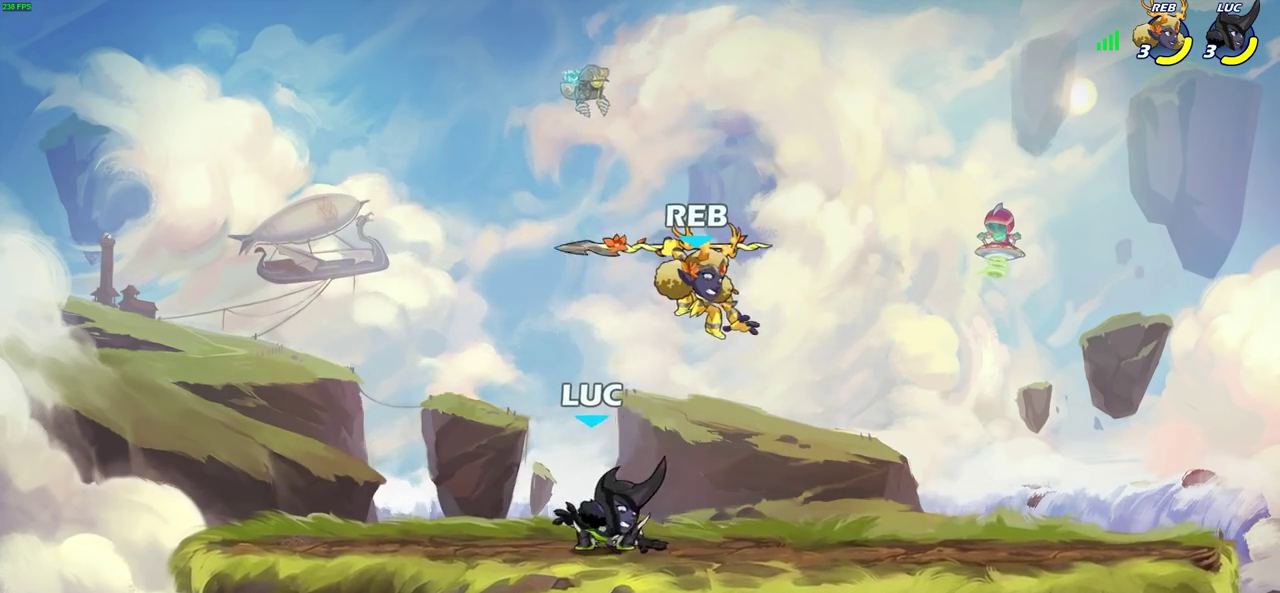
{"dt_ms": 300, "buttons": [], "left_stick": "center", "right_stick": "center", "events": []}
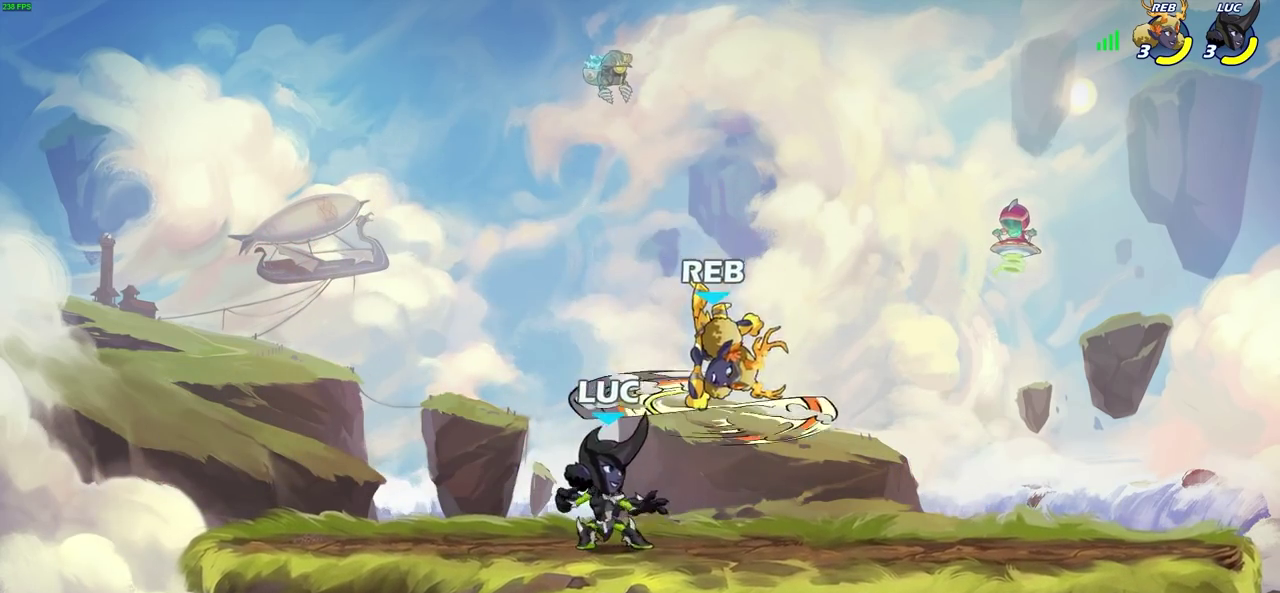
{"dt_ms": 400, "buttons": [], "left_stick": "right", "right_stick": "center", "events": [[17, "left_stick", "left"], [50, "R2", "down"], [133, "left_stick", "center"], [283, "R2", "up"], [333, "left_stick", "right"]]}
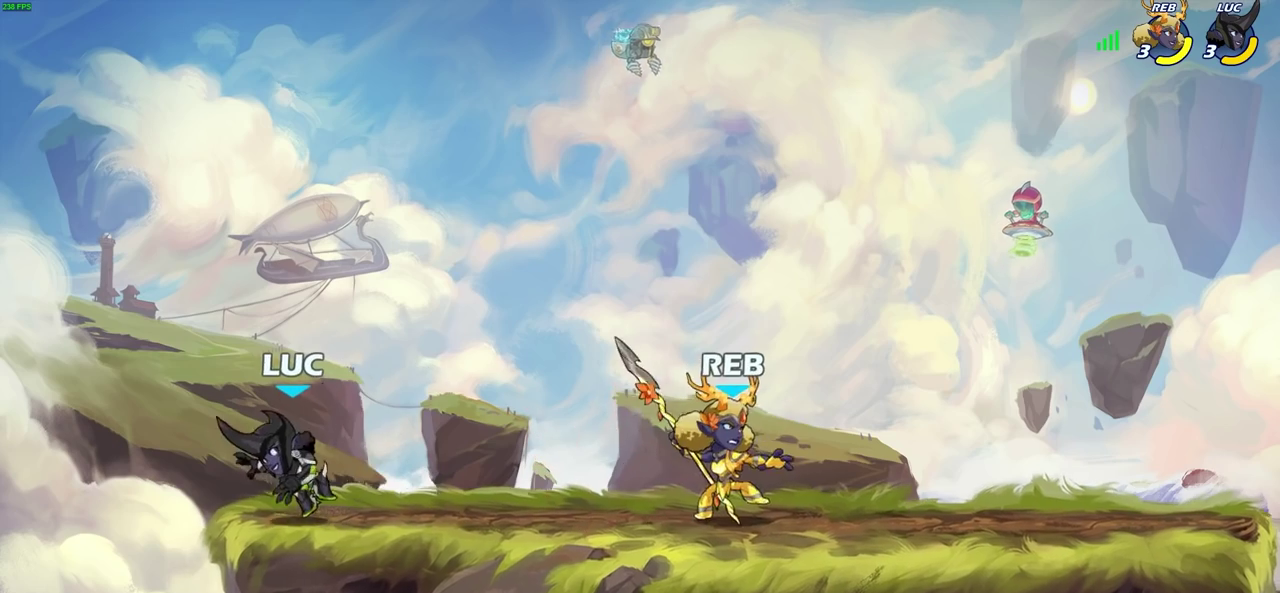
{"dt_ms": 600, "buttons": [], "left_stick": "right", "right_stick": "center", "events": [[133, "R2", "down"], [167, "CROSS", "down"], [217, "left_stick", "center"], [233, "R2", "up"], [233, "SQUARE", "down"], [267, "right_stick", "down-left"], [283, "CROSS", "up"], [317, "SQUARE", "up"], [317, "right_stick", "center"], [583, "left_stick", "right"]]}
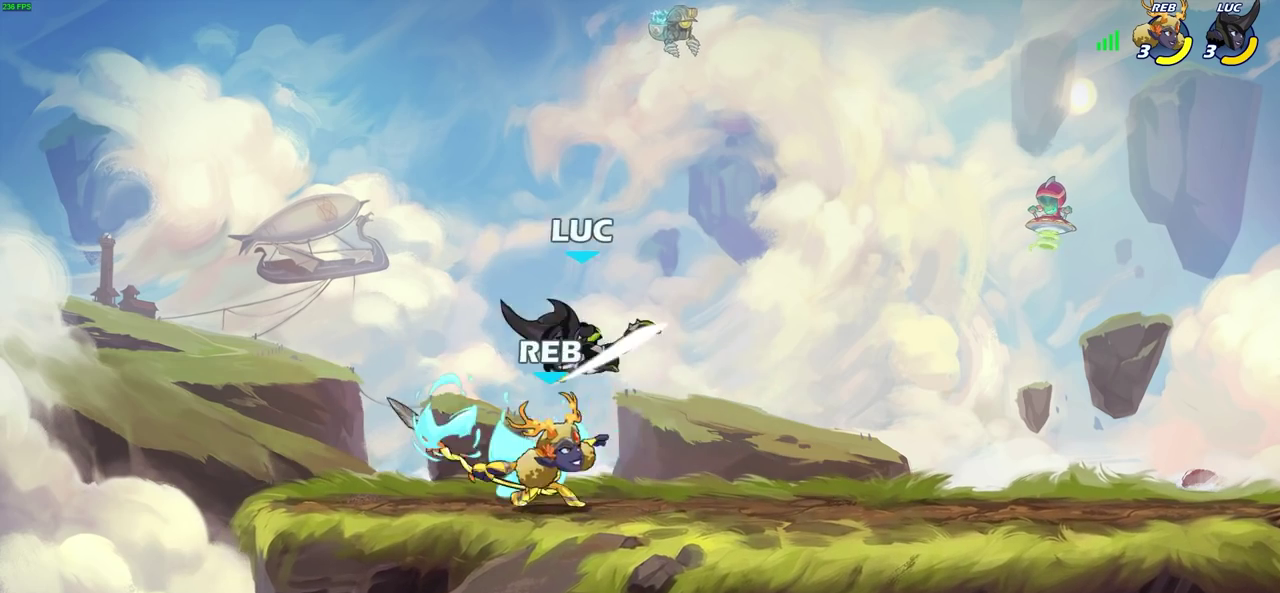
{"dt_ms": 400, "buttons": [], "left_stick": "left", "right_stick": "center", "events": [[50, "left_stick", "left"]]}
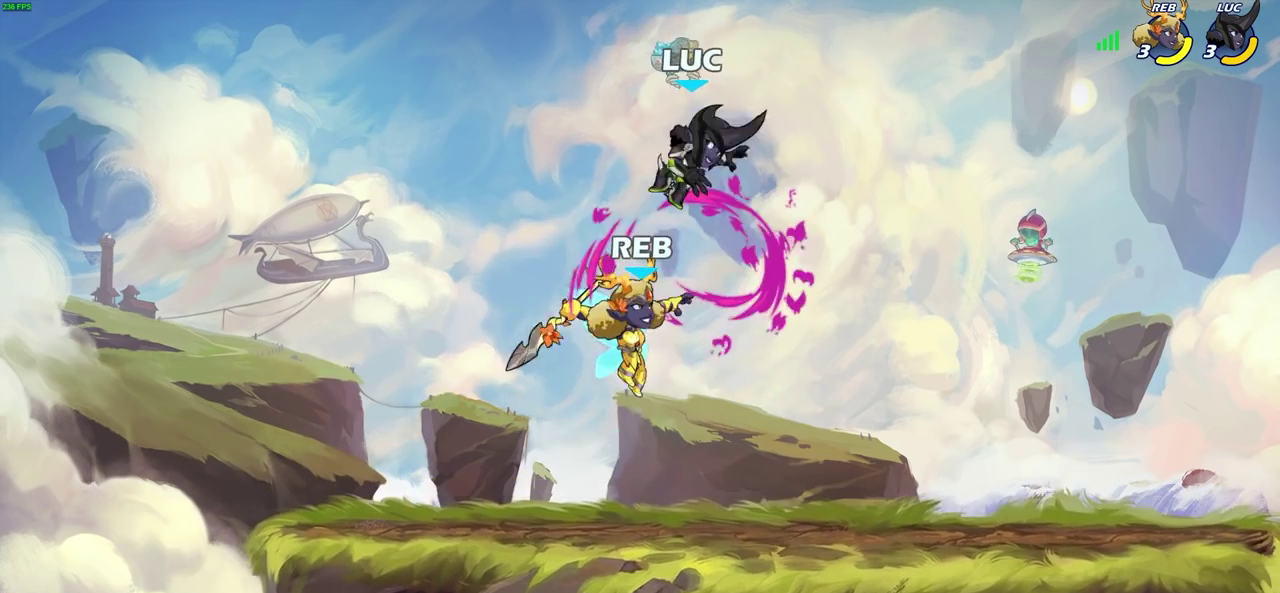
{"dt_ms": 800, "buttons": [], "left_stick": "right", "right_stick": "center", "events": [[83, "left_stick", "down-left"], [233, "R2", "down"], [317, "R2", "up"], [383, "left_stick", "center"], [600, "left_stick", "right"]]}
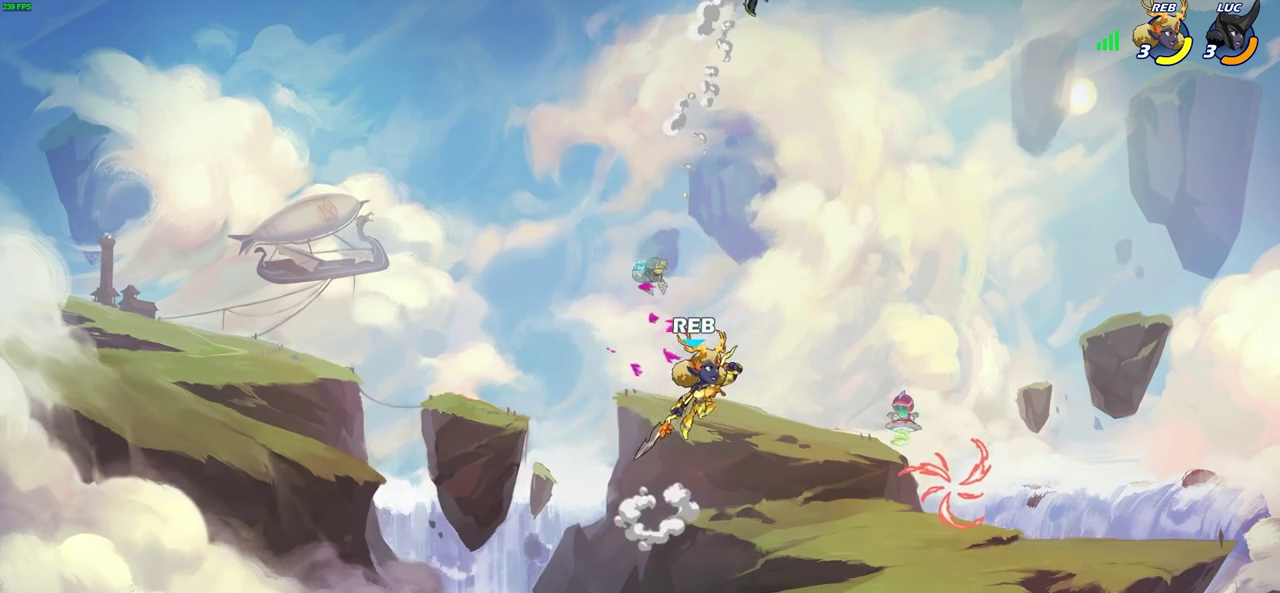
{"dt_ms": 300, "buttons": [], "left_stick": "right", "right_stick": "center", "events": []}